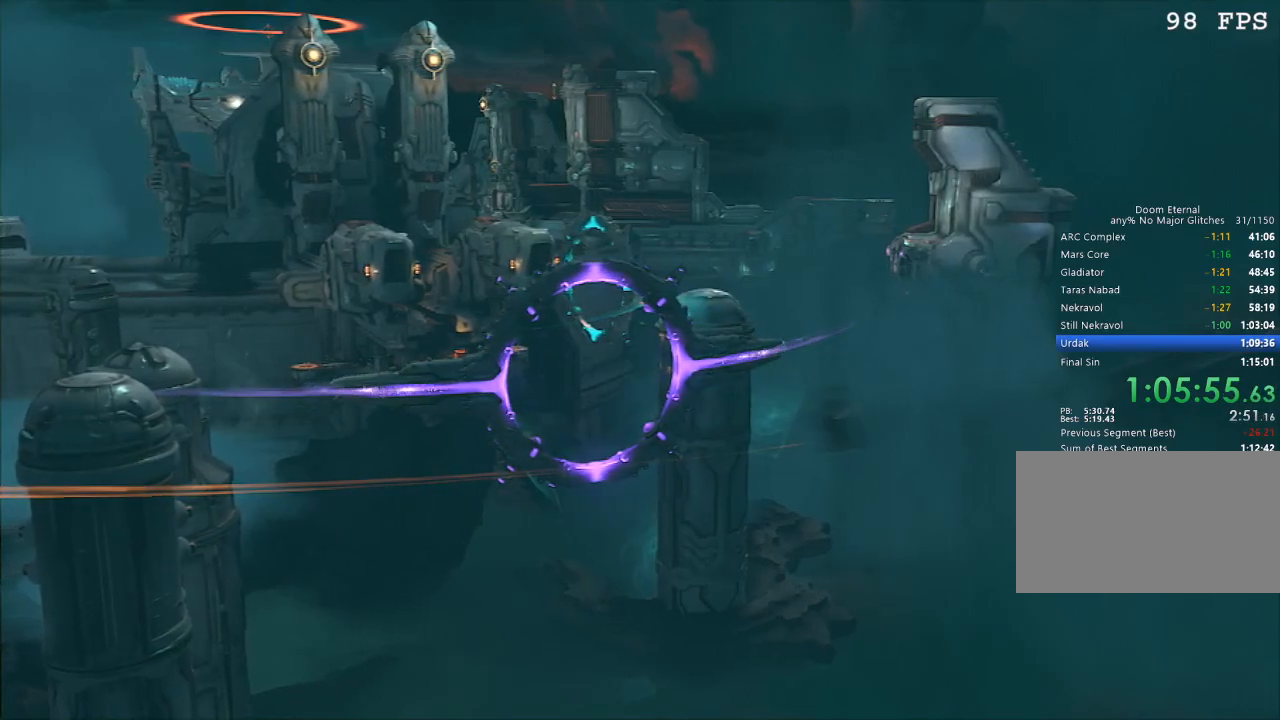
Gameplay with keyboard and mouse; each line is a JSON object with the keys and mouse buttons held at the frame after it. "events" lists presses ("down") and releases ("up") of "1", "2", "3", "4", "5", "a", "b", "c", "ctrl", "d", "e", "f", "g", "q", "r", "s", "shift", "space", "tab", "v", "w", "x", "z", "mouse_left", "mouse_wheel", "mouse_right", "mouse_mb4" and "mouse_mb5" between this image and that frame as [ms after this image, input, new state], when the widget could be followed in between. "mouse_left", "mouse_wheel", "mouse_right", "mouse_mb4", "mouse_mb5" = the "left", "wheel", "right", "mb4", "mb5" buttons of the "mouse" list. No other keys are recorded. "wheel" means that the mouse wheel is clicked or scrolled. Mouse movement is not recorded.
{"keys": ["s"], "mouse": [], "events": [[367, "s", "down"]]}
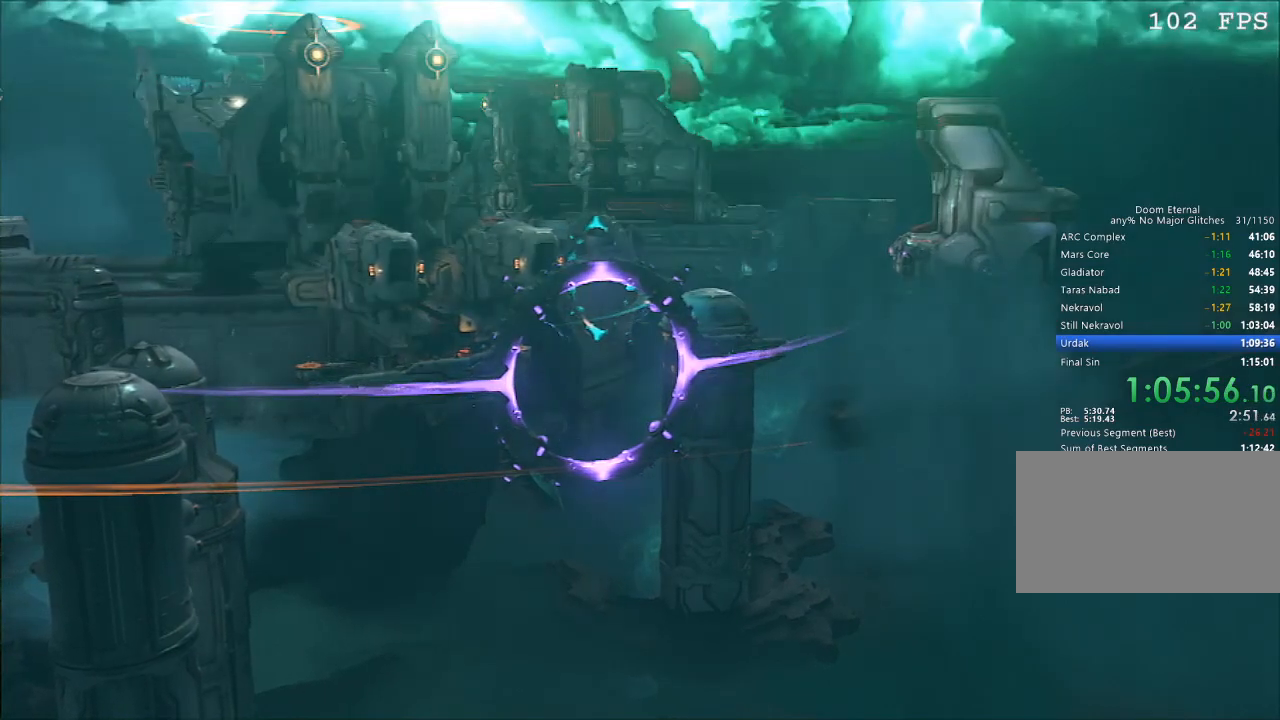
{"keys": ["s"], "mouse": [], "events": []}
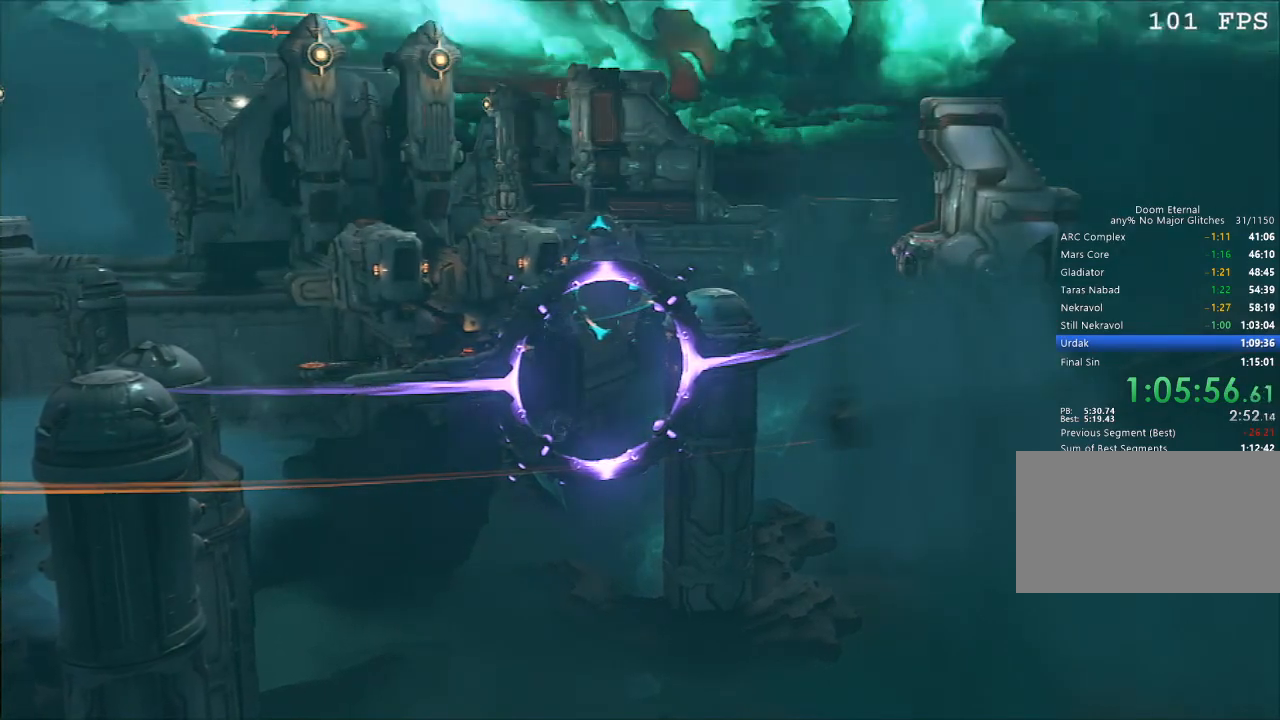
{"keys": ["s"], "mouse": [], "events": []}
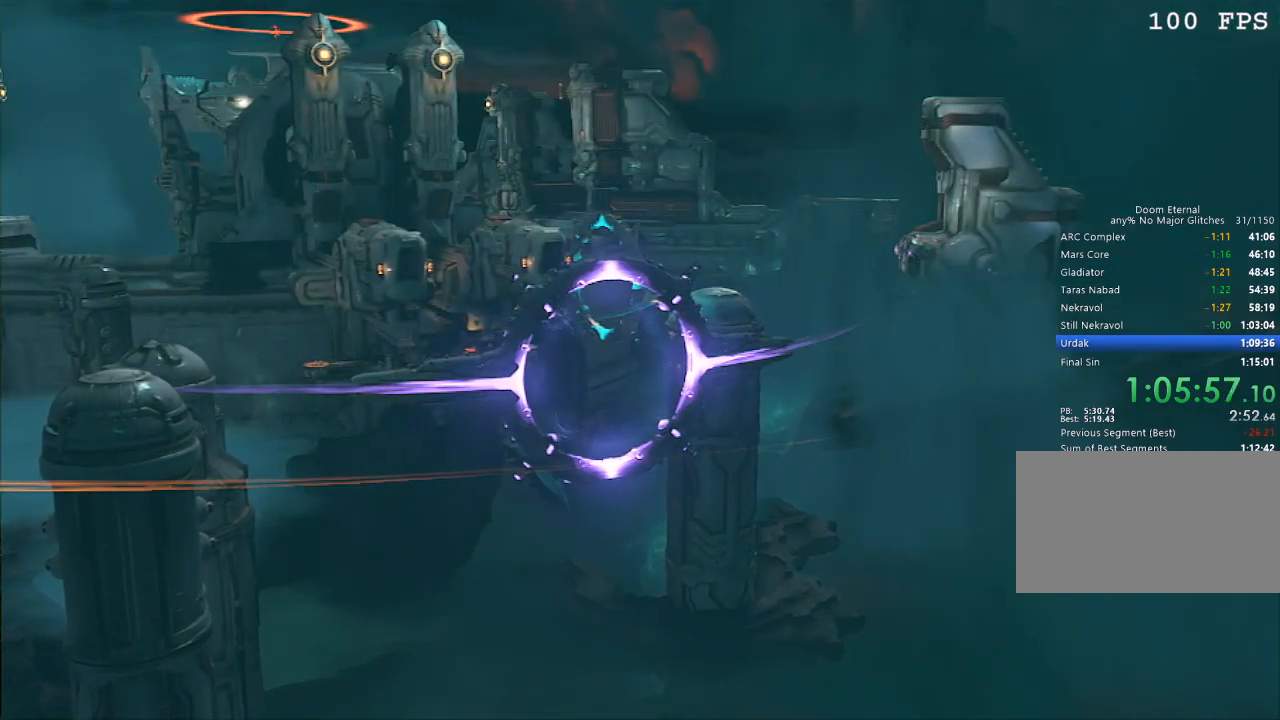
{"keys": ["s"], "mouse": [], "events": []}
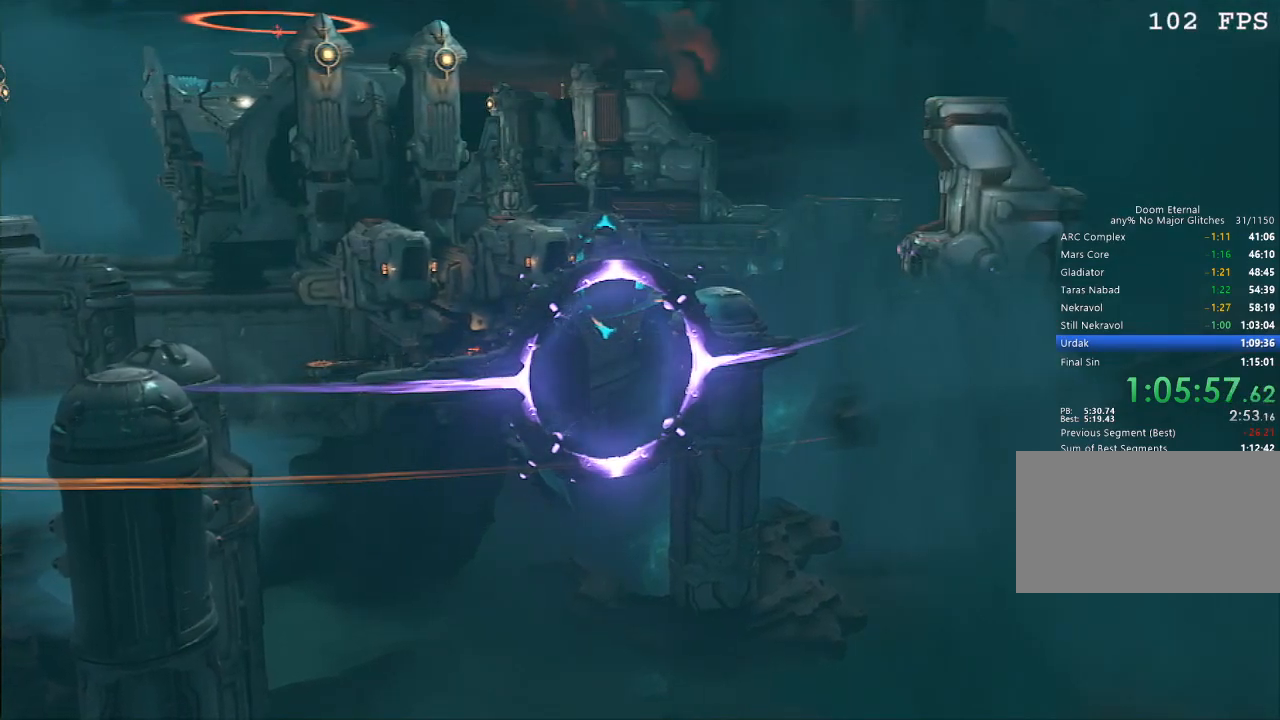
{"keys": ["s"], "mouse": [], "events": []}
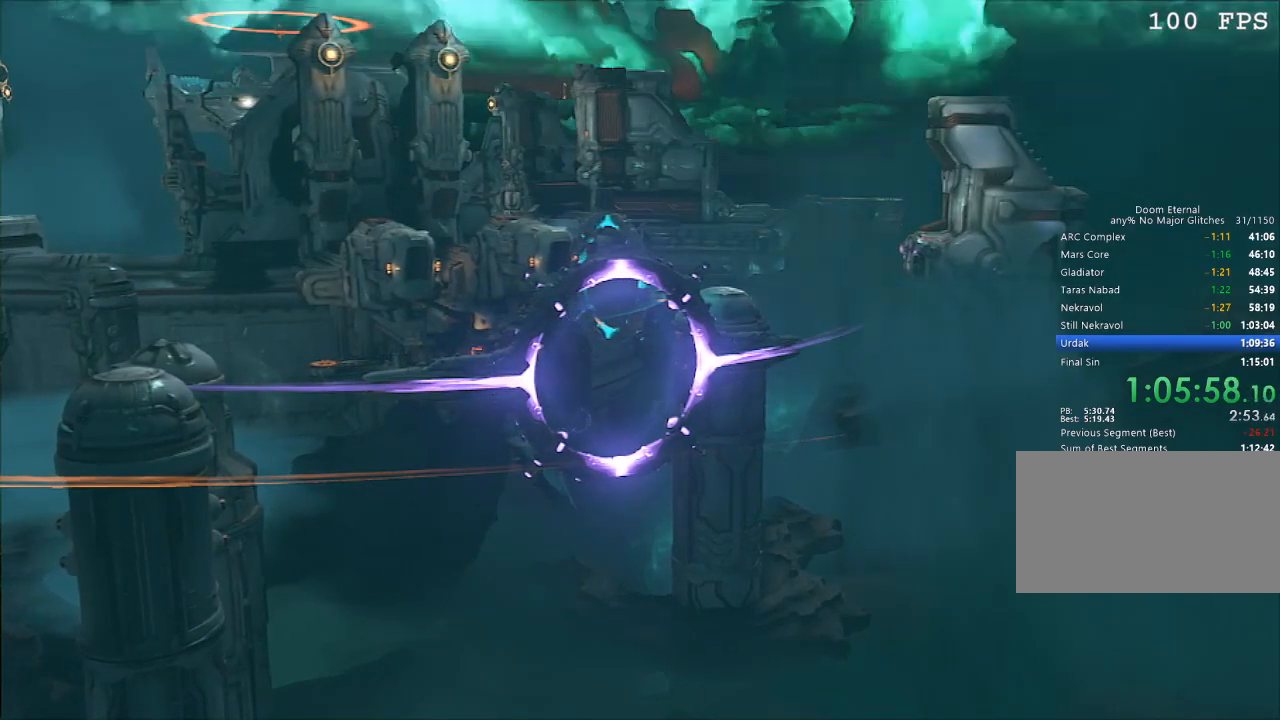
{"keys": ["s"], "mouse": [], "events": []}
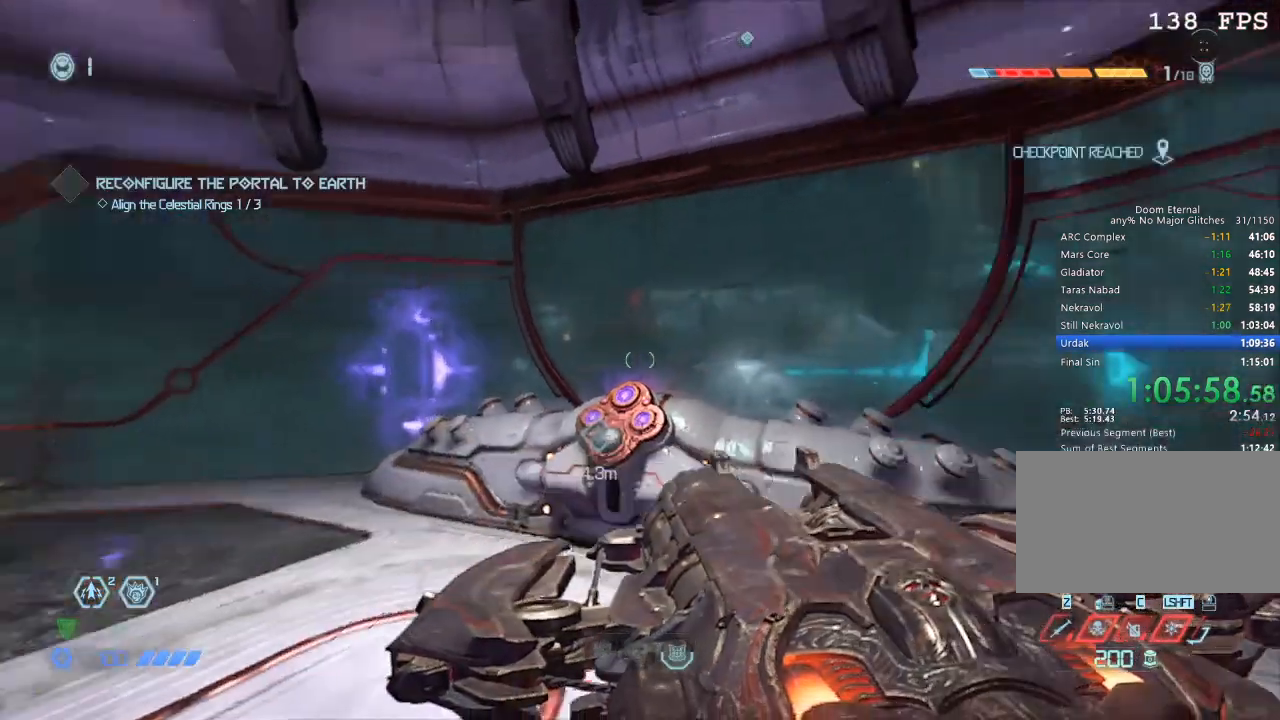
{"keys": ["w"], "mouse": [], "events": [[34, "space", "down"], [134, "mouse_left", "down"], [134, "s", "up"], [134, "space", "up"], [184, "mouse_left", "up"], [267, "w", "down"]]}
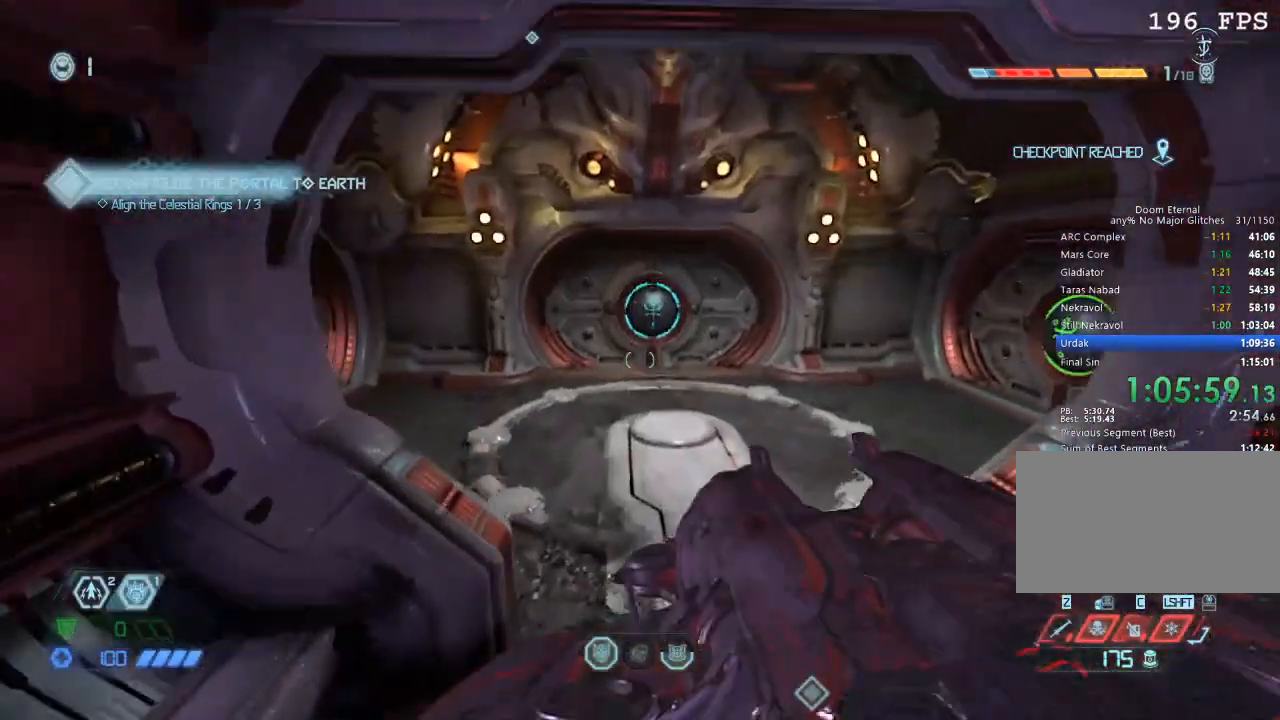
{"keys": ["w"], "mouse": [], "events": [[334, "space", "down"], [384, "space", "up"]]}
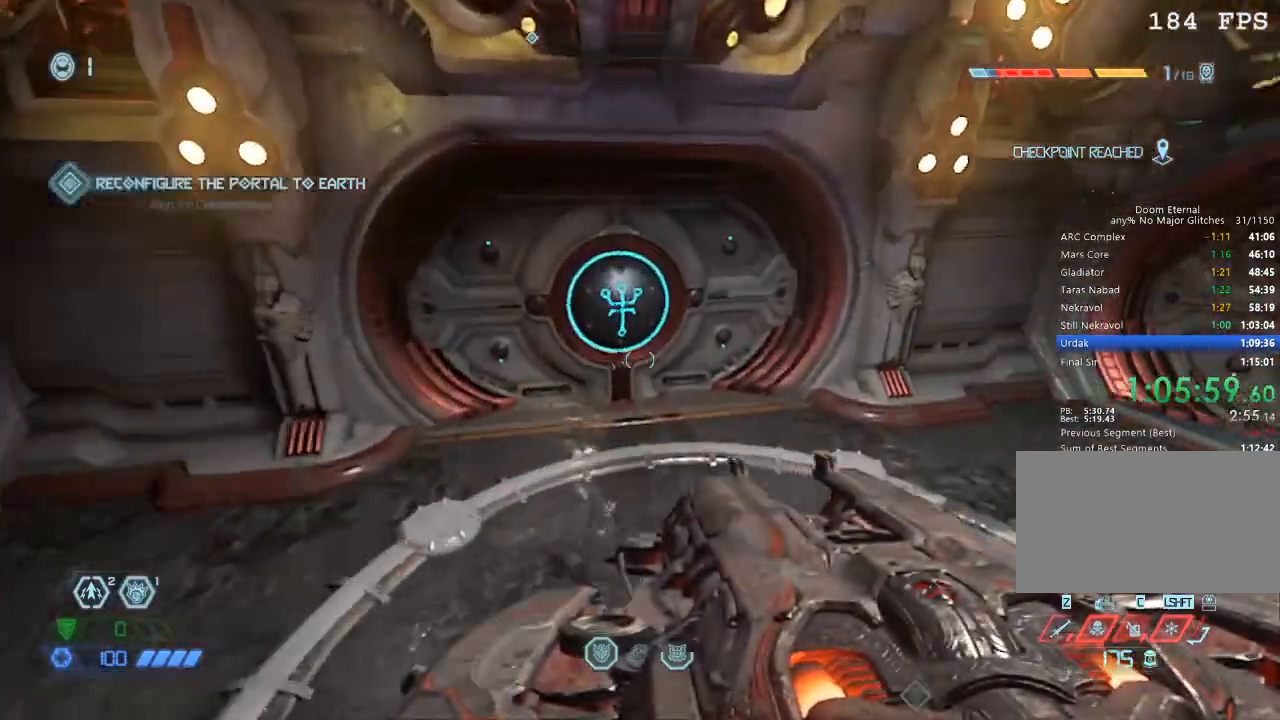
{"keys": ["w"], "mouse": [], "events": []}
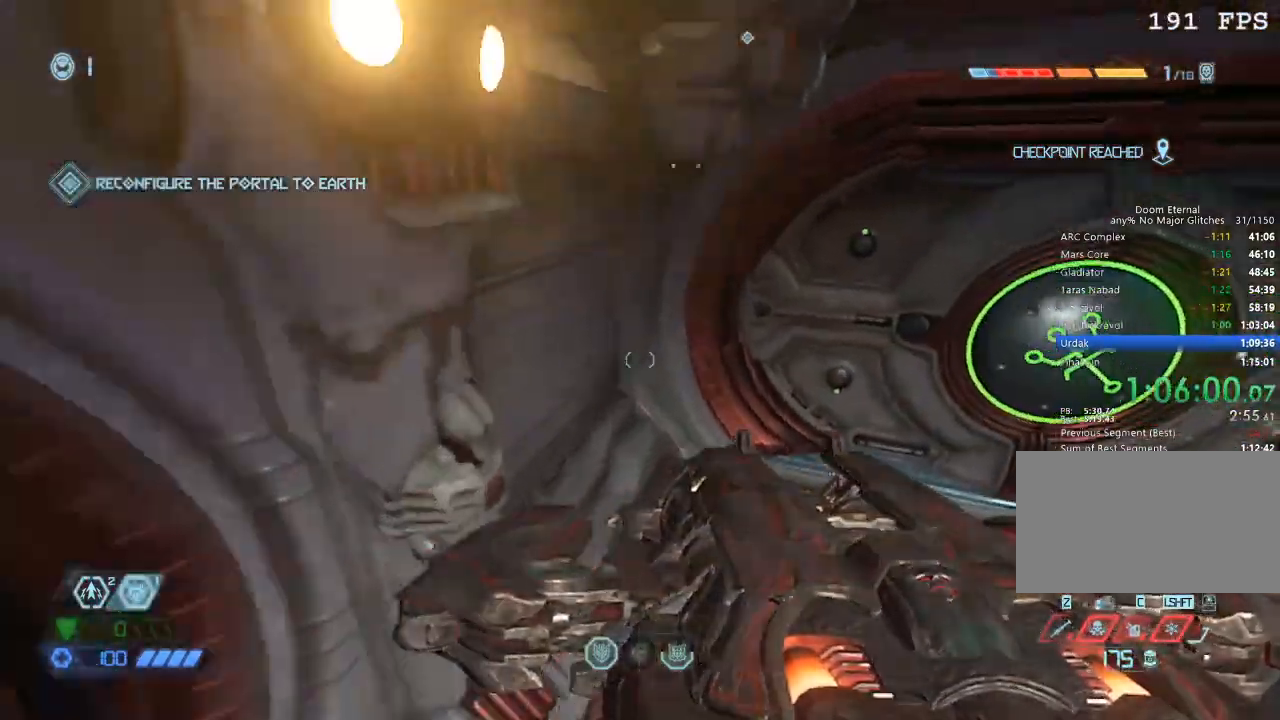
{"keys": ["w"], "mouse": [], "events": []}
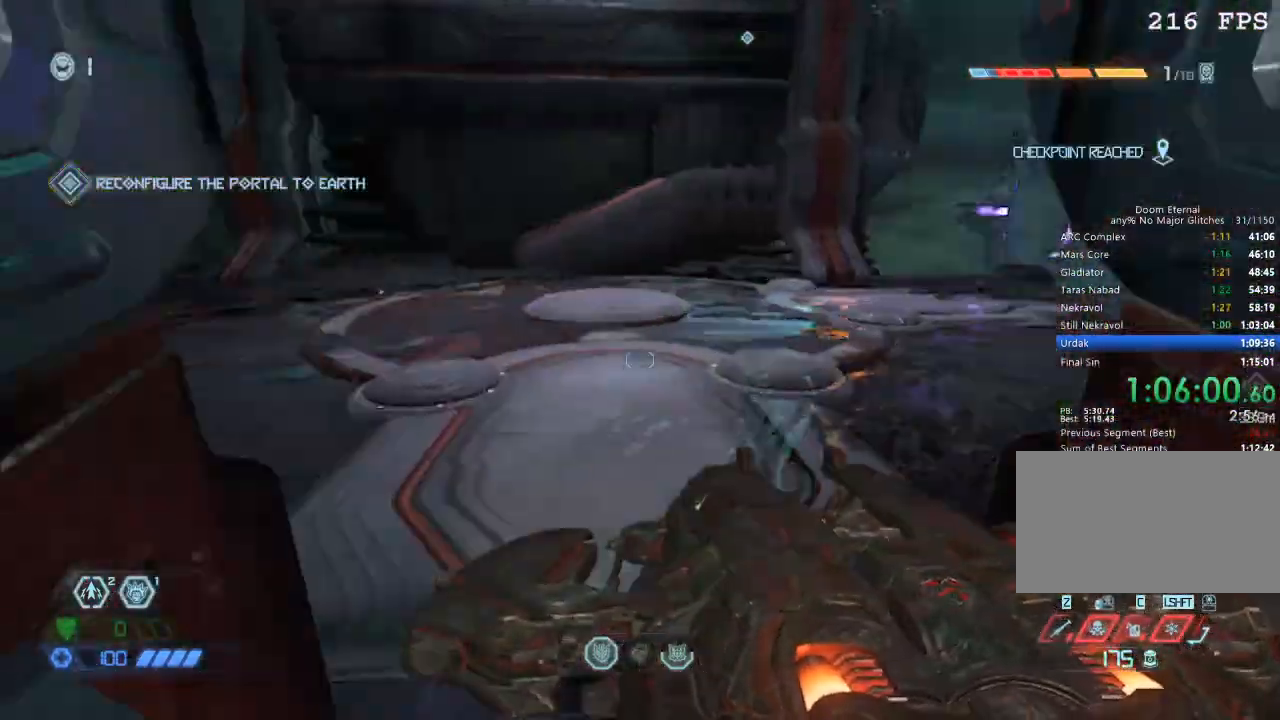
{"keys": ["w"], "mouse": [], "events": []}
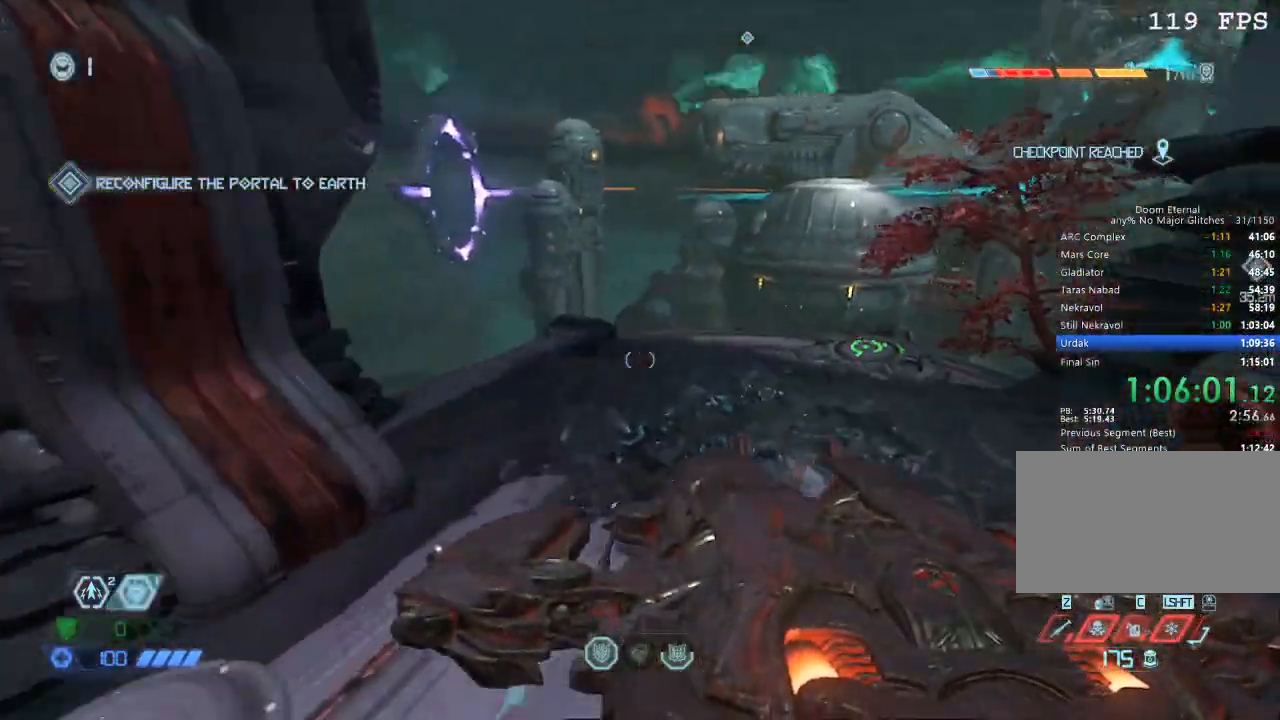
{"keys": ["w"], "mouse": [], "events": [[217, "space", "down"], [267, "space", "up"]]}
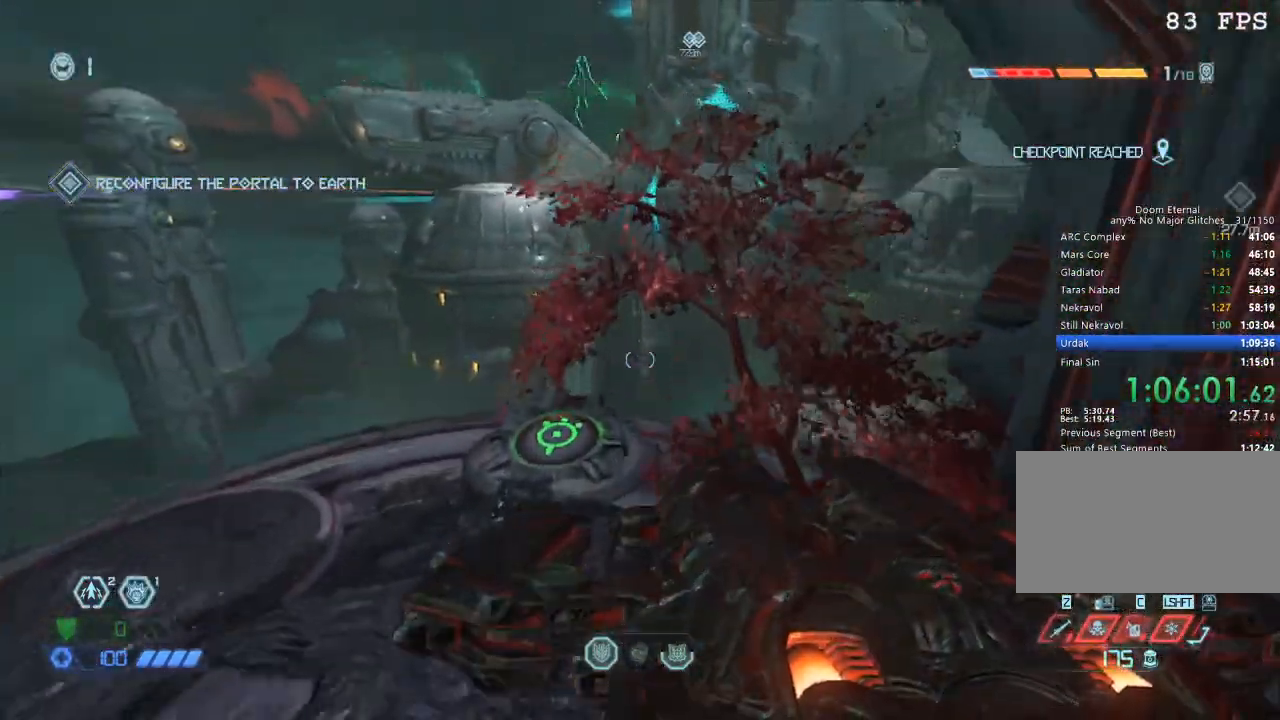
{"keys": ["w"], "mouse": [], "events": []}
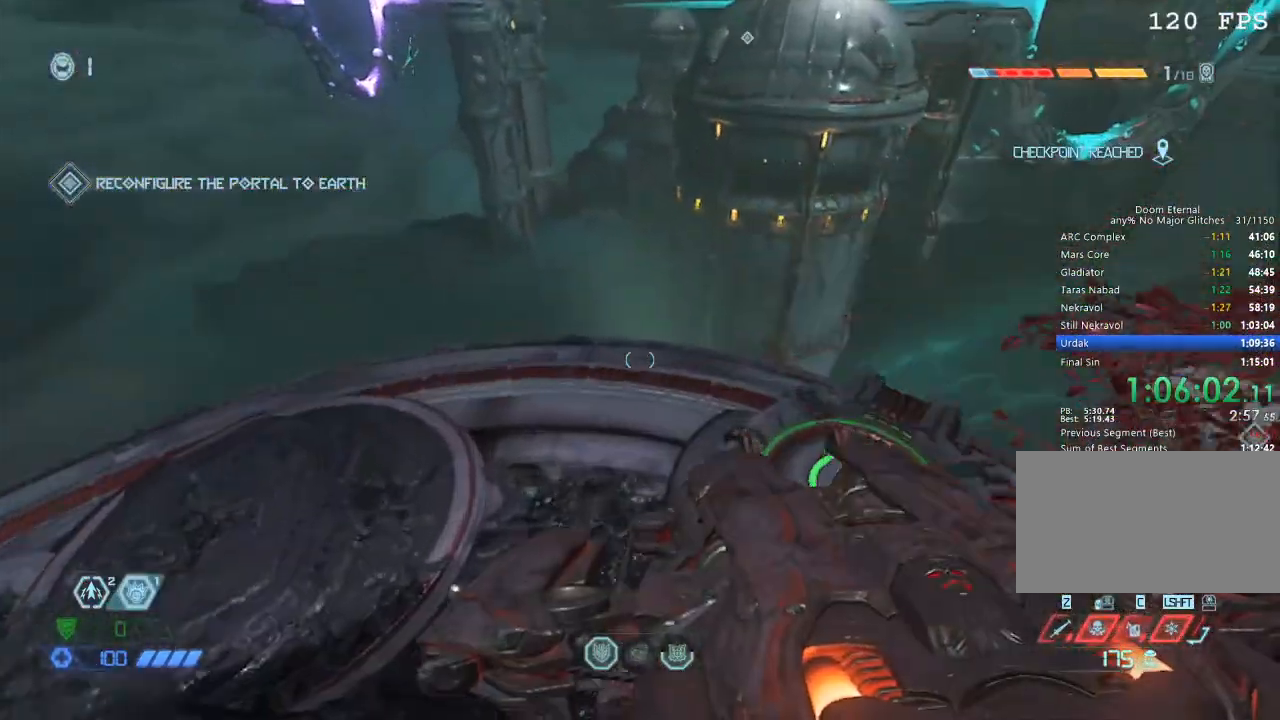
{"keys": ["w"], "mouse": [], "events": []}
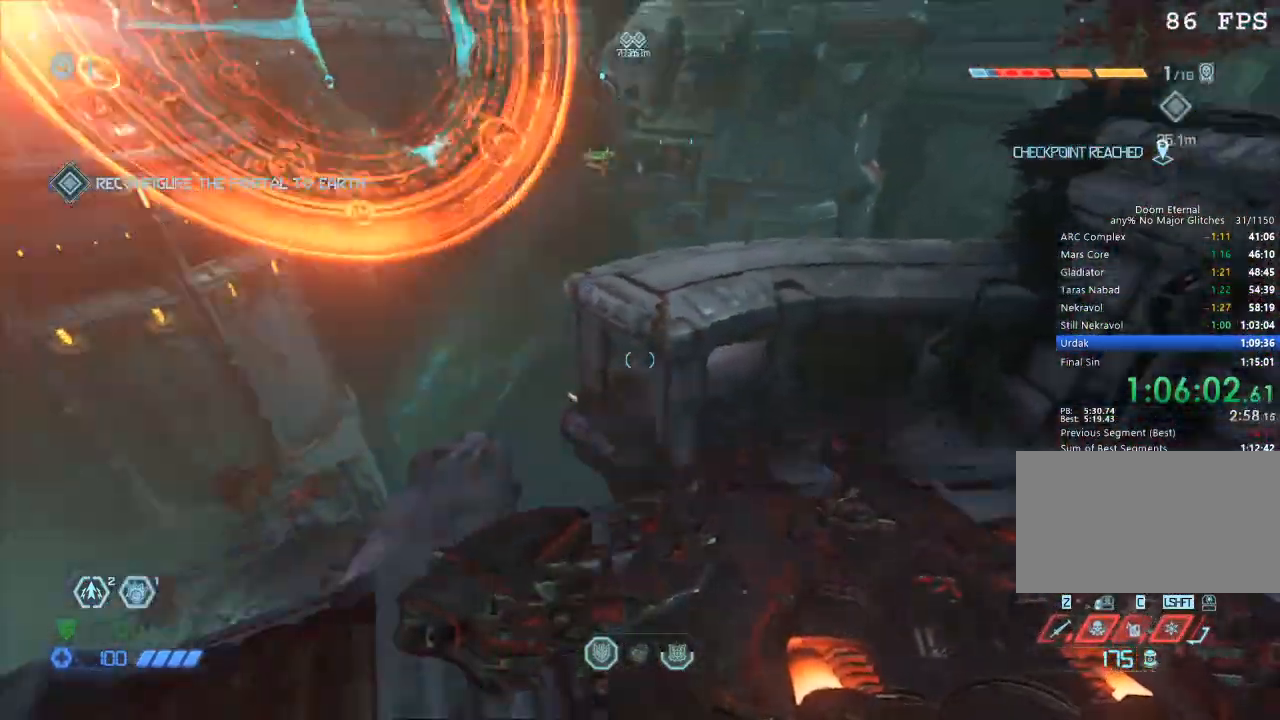
{"keys": ["w"], "mouse": [], "events": []}
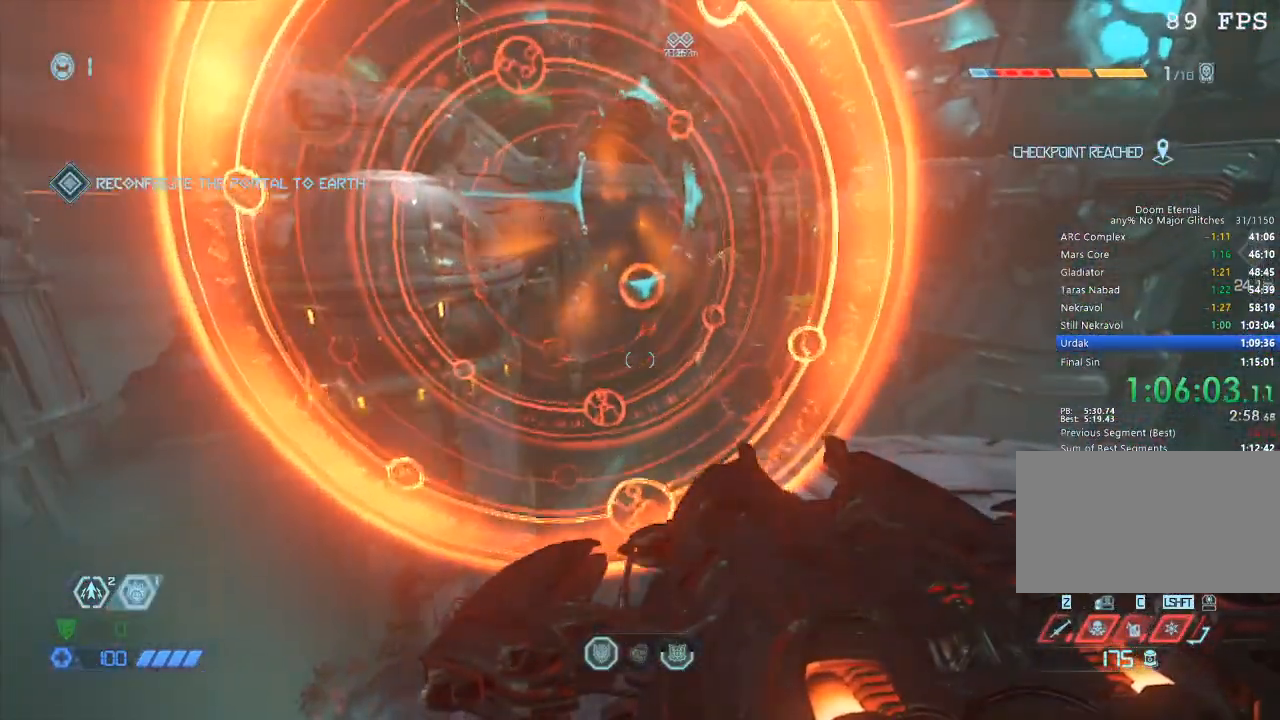
{"keys": ["w"], "mouse": [], "events": [[317, "space", "down"], [417, "space", "up"]]}
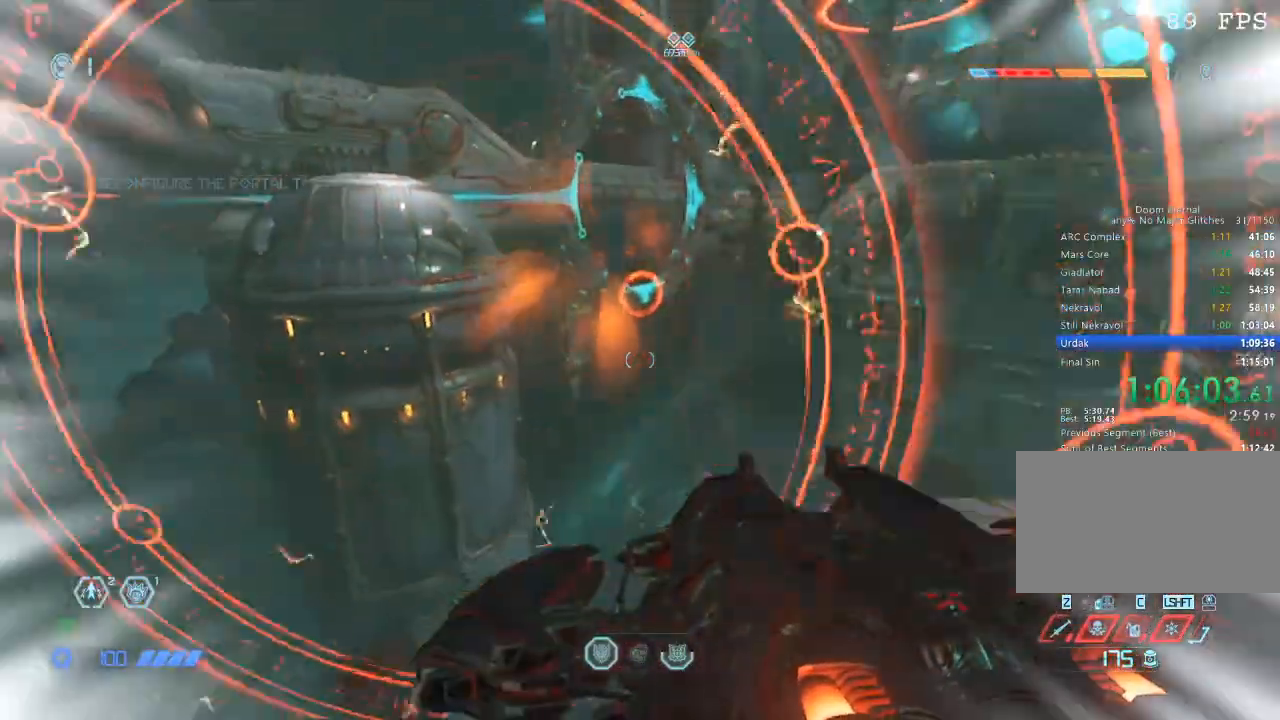
{"keys": ["w"], "mouse": [], "events": []}
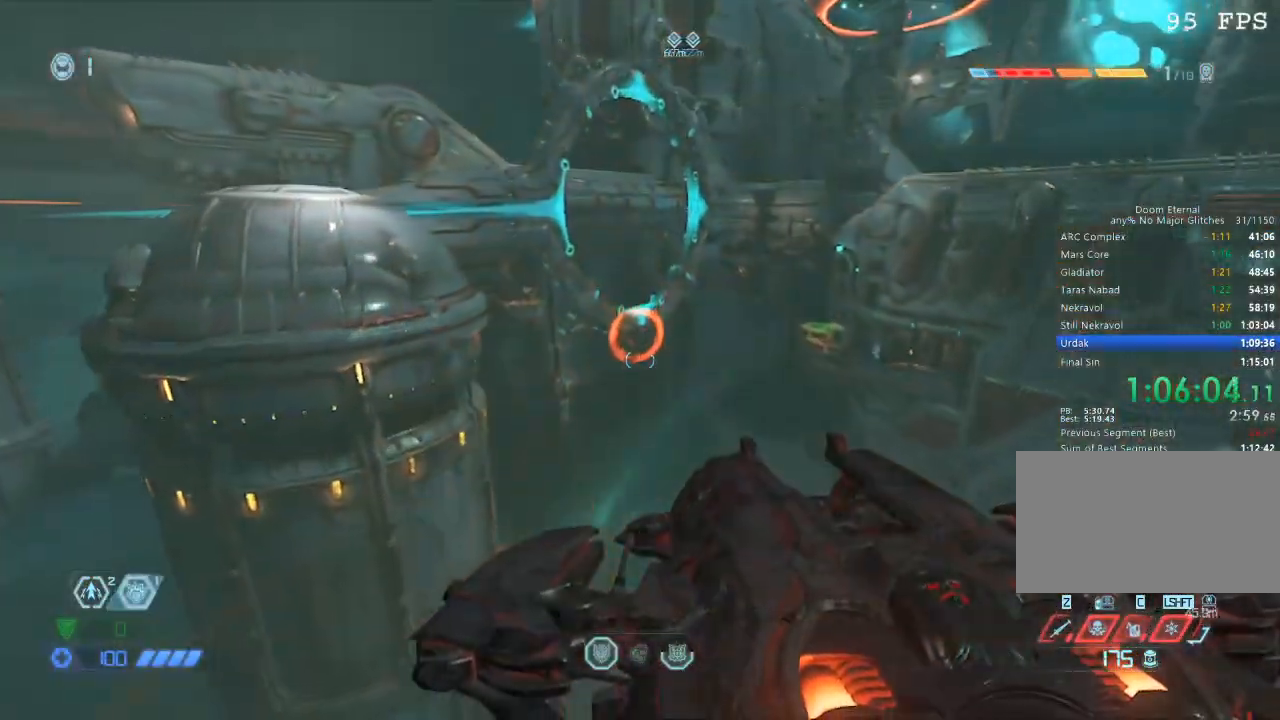
{"keys": ["w"], "mouse": [], "events": []}
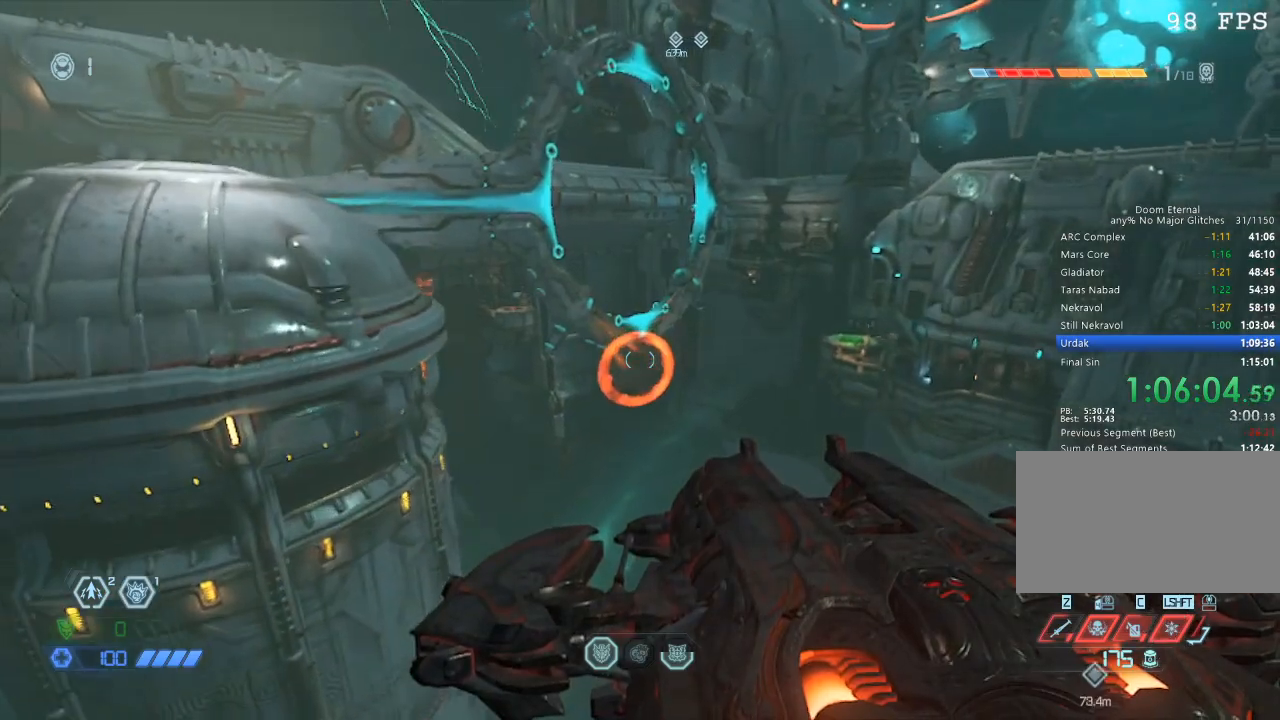
{"keys": ["w"], "mouse": [], "events": []}
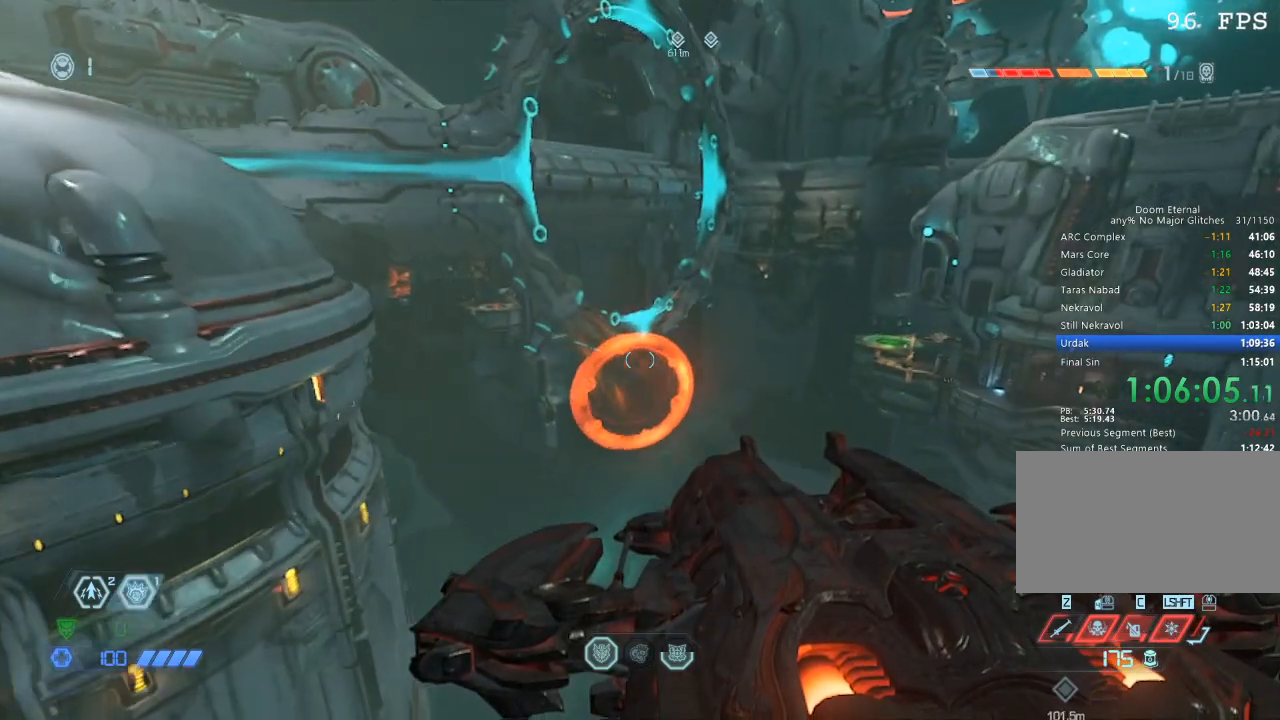
{"keys": ["w"], "mouse": [], "events": []}
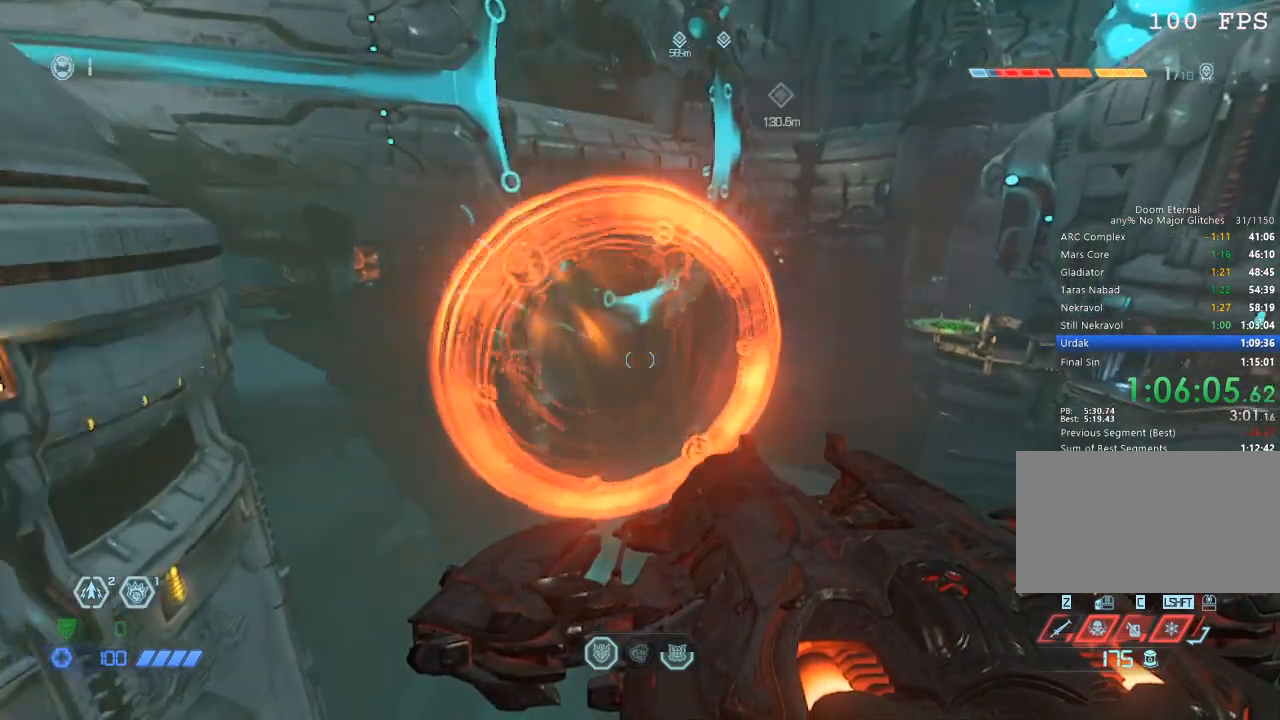
{"keys": ["w"], "mouse": [], "events": []}
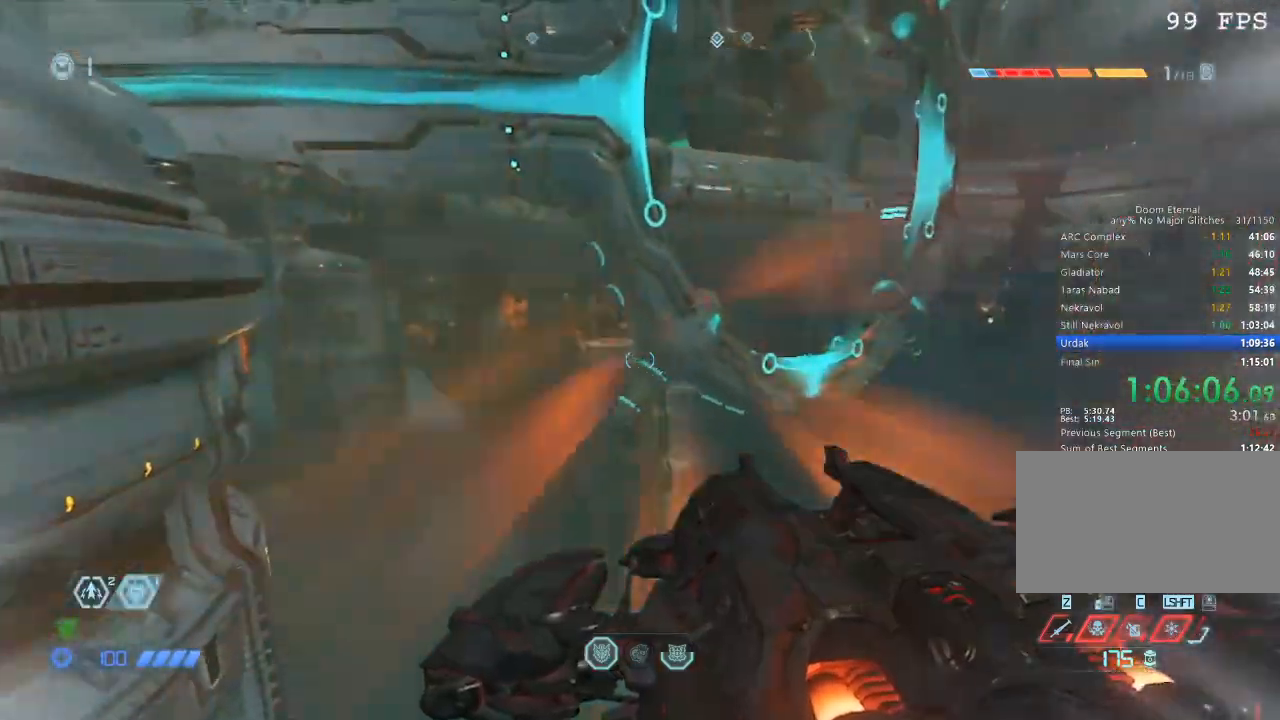
{"keys": ["w"], "mouse": [], "events": []}
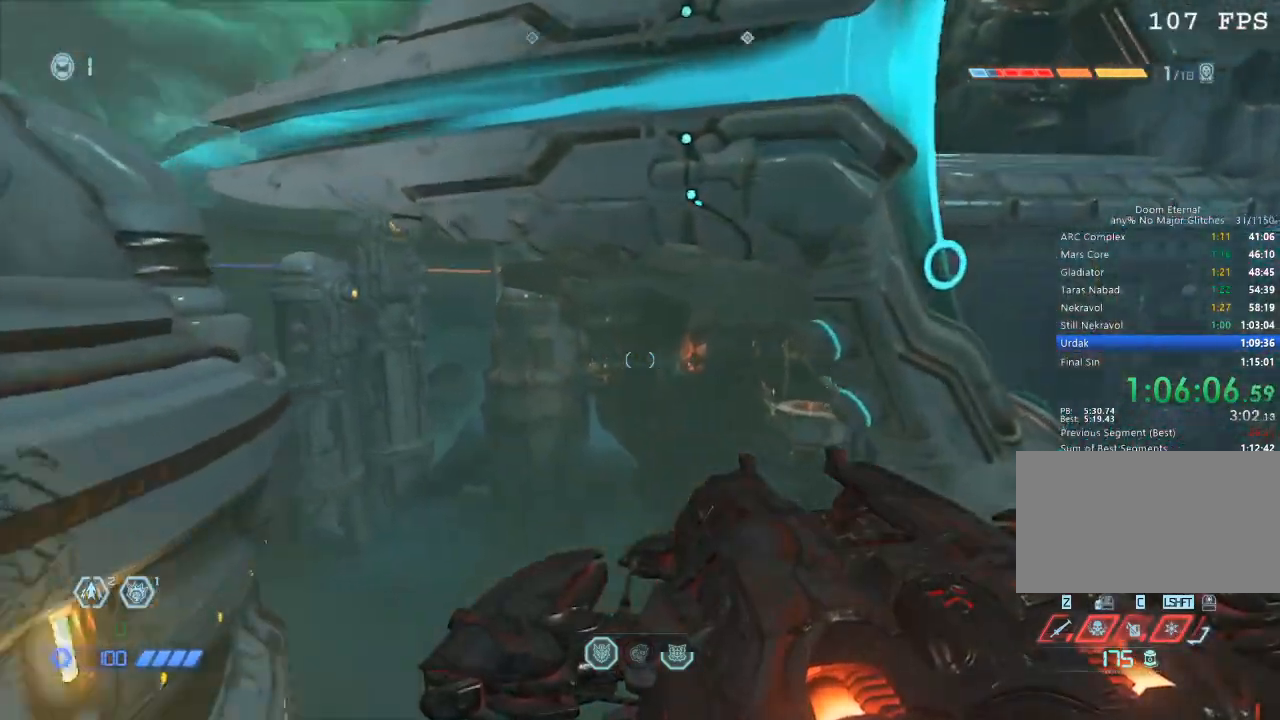
{"keys": ["w"], "mouse": [], "events": []}